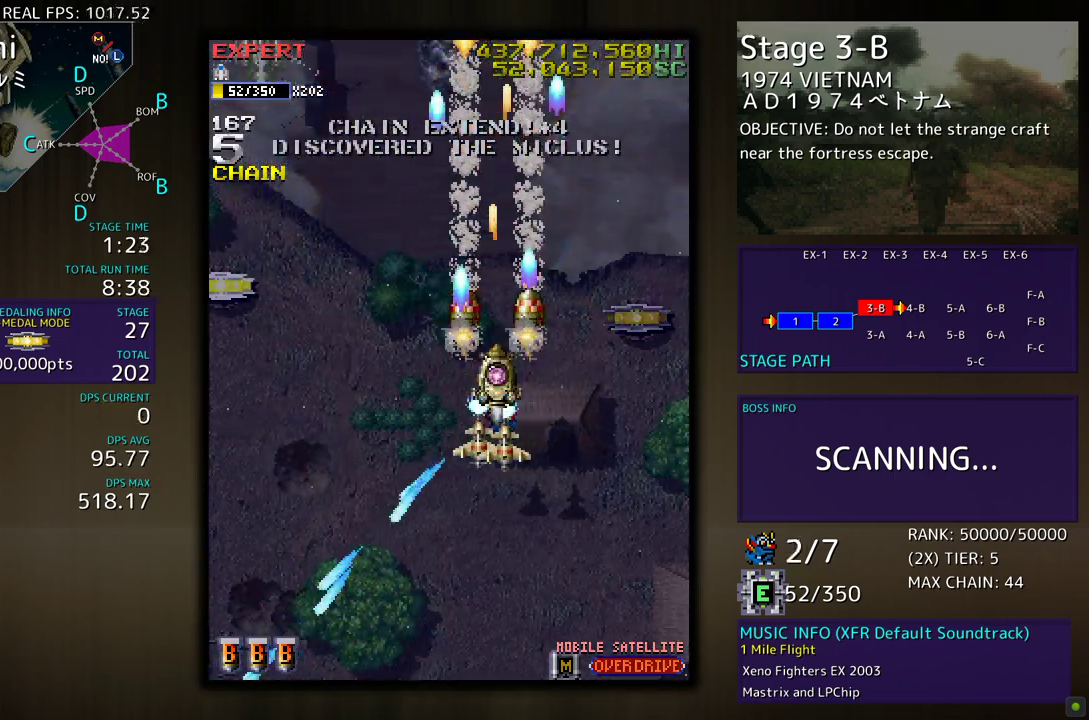
Gameplay with a controller; each line is a JSON object with the inputs held at the frame after it. "events" lists button and stick changes between this image and that frame as [ms after this image, input, new state], when the widget could be followed in between. Not read: L3 R3 other_buttons.
{"buttons": ["DPAD_DOWN"], "events": [[333, "DPAD_DOWN", "down"]]}
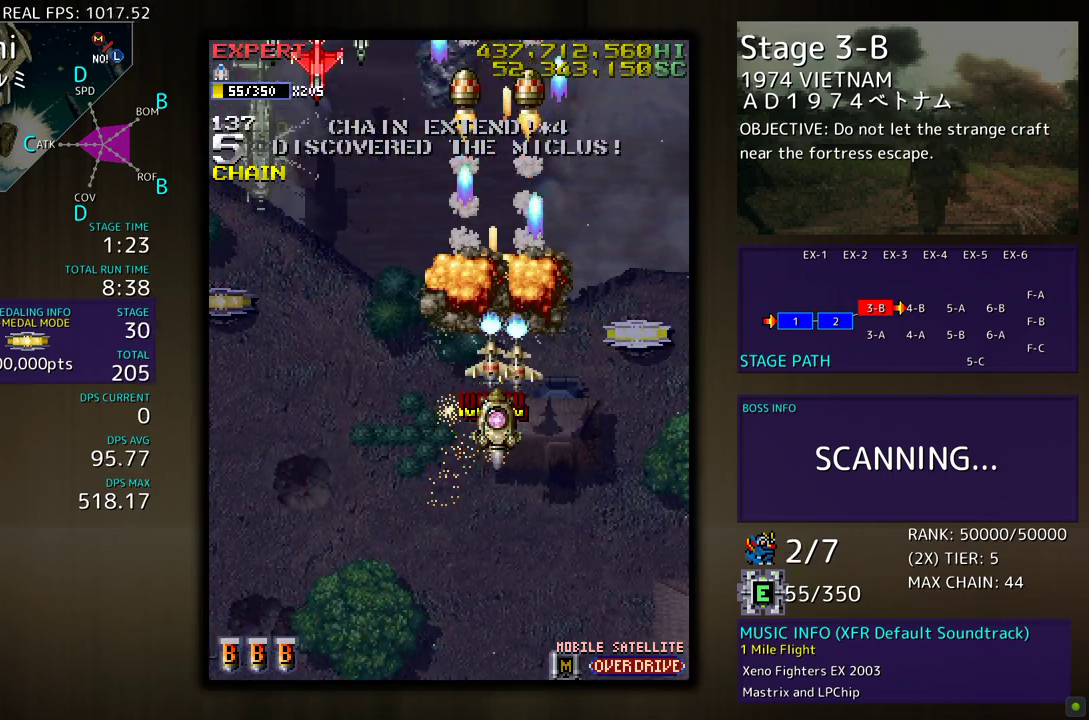
{"buttons": ["DPAD_LEFT"], "events": [[67, "DPAD_DOWN", "up"], [217, "DPAD_LEFT", "down"]]}
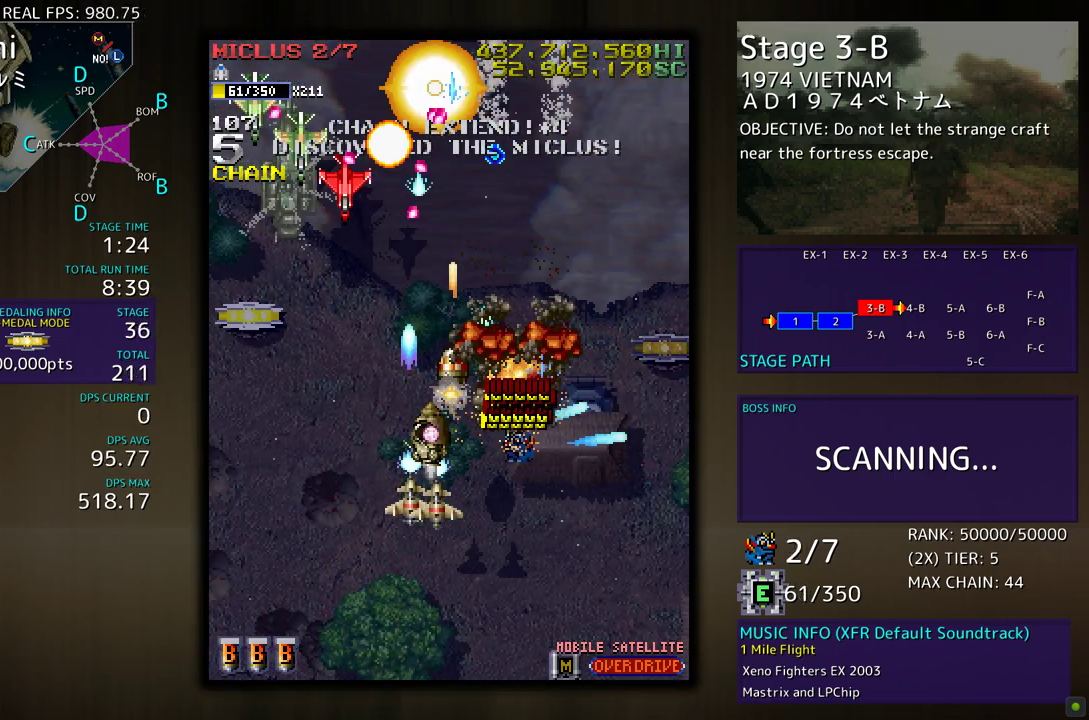
{"buttons": ["DPAD_DOWN", "DPAD_RIGHT"], "events": [[333, "DPAD_DOWN", "down"], [350, "DPAD_LEFT", "up"], [433, "DPAD_DOWN", "up"], [483, "DPAD_DOWN", "down"], [500, "DPAD_RIGHT", "down"]]}
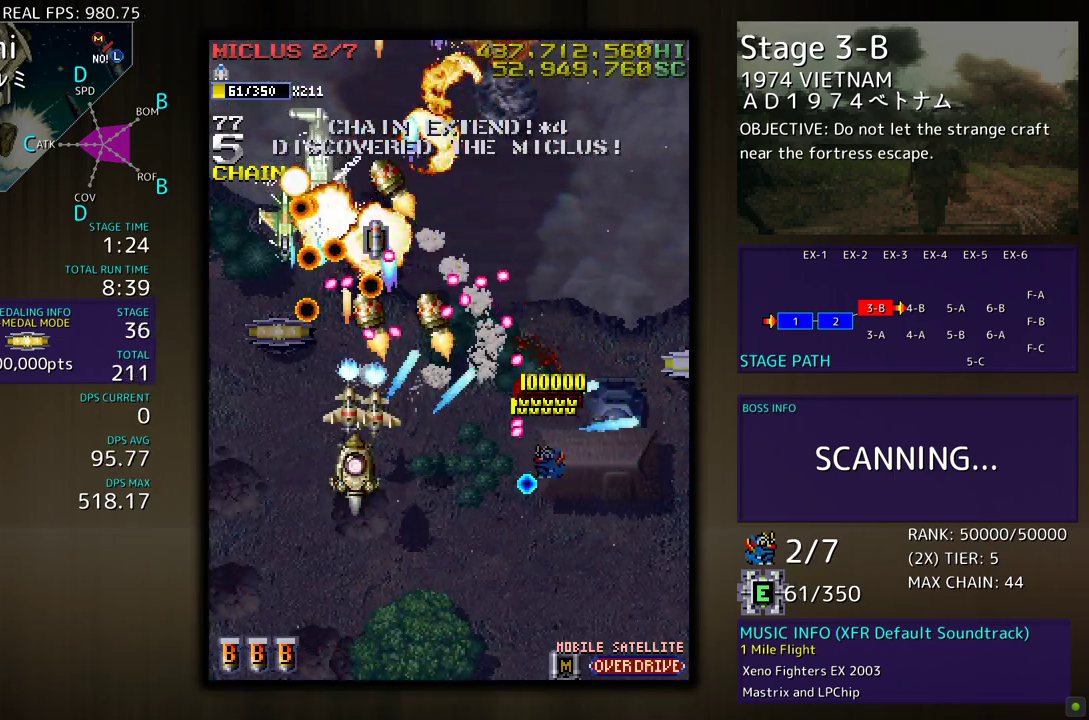
{"buttons": ["DPAD_UP", "DPAD_LEFT"], "events": [[33, "DPAD_RIGHT", "up"], [83, "DPAD_DOWN", "up"], [133, "DPAD_DOWN", "down"], [183, "DPAD_LEFT", "down"], [433, "DPAD_DOWN", "up"], [483, "DPAD_UP", "down"]]}
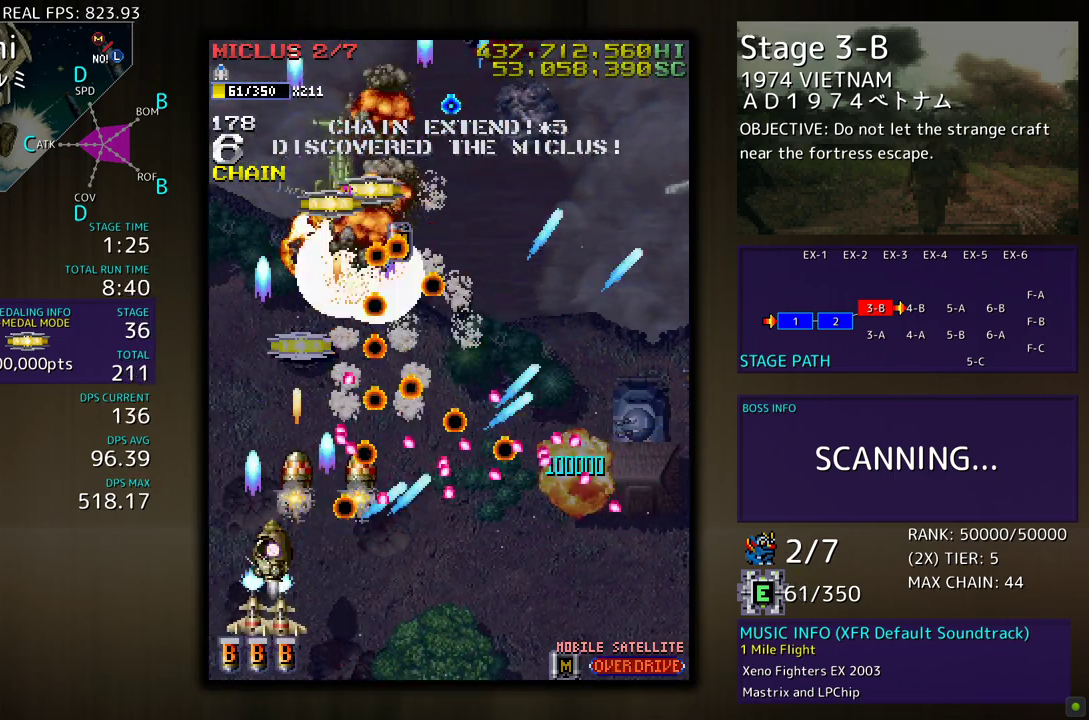
{"buttons": ["DPAD_DOWN"], "events": [[383, "DPAD_UP", "up"], [400, "DPAD_DOWN", "down"], [400, "DPAD_LEFT", "up"]]}
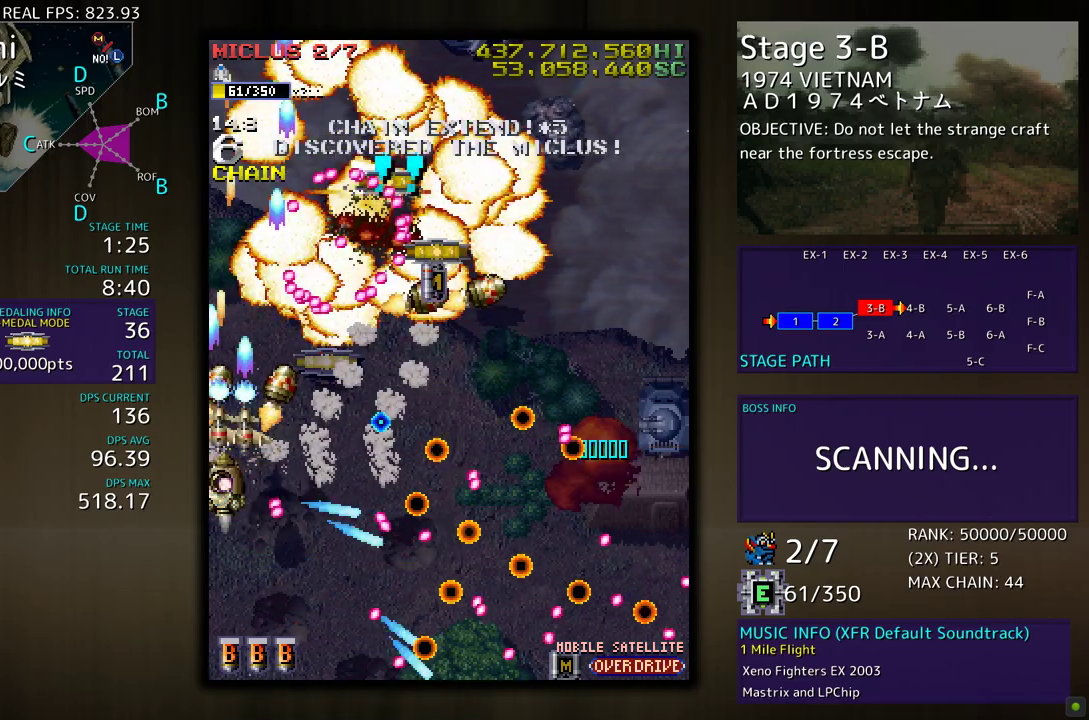
{"buttons": ["DPAD_RIGHT"], "events": [[133, "DPAD_DOWN", "up"], [317, "DPAD_DOWN", "down"], [417, "DPAD_DOWN", "up"], [467, "DPAD_RIGHT", "down"]]}
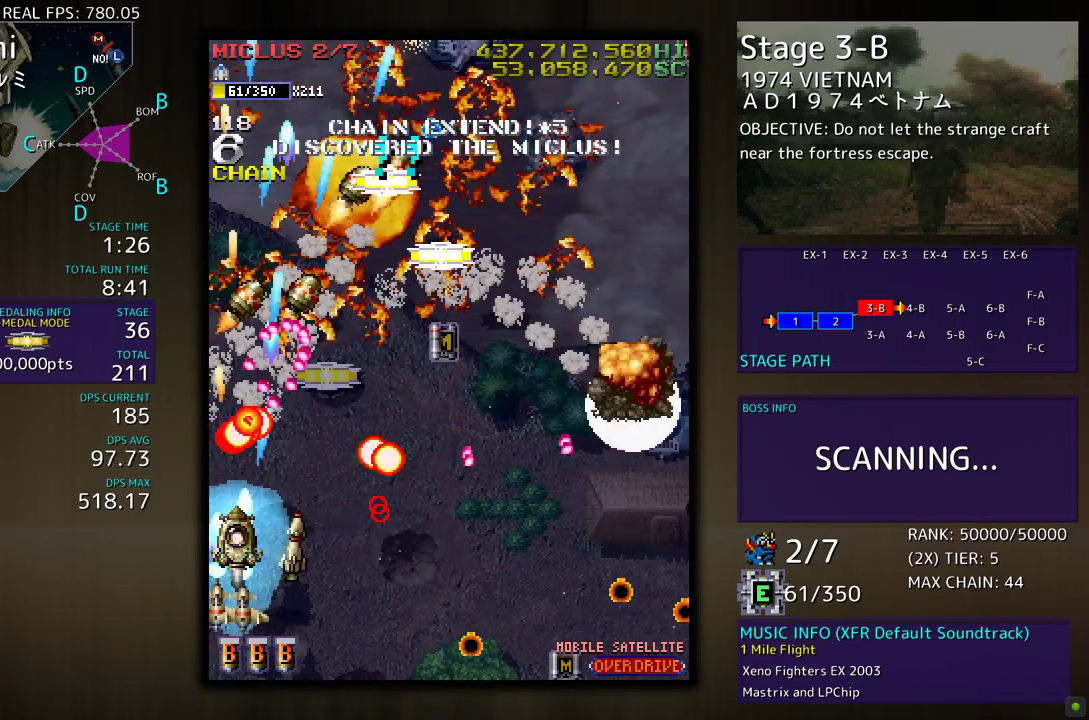
{"buttons": ["DPAD_DOWN", "DPAD_RIGHT"], "events": [[17, "DPAD_DOWN", "down"]]}
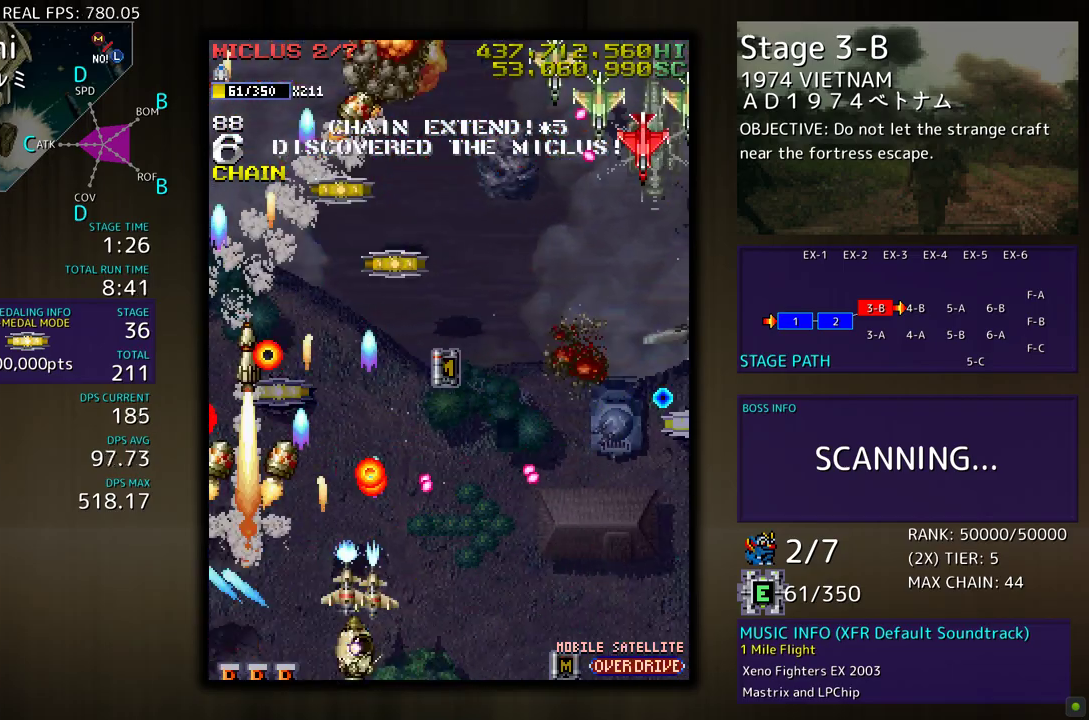
{"buttons": ["DPAD_DOWN", "DPAD_RIGHT"], "events": []}
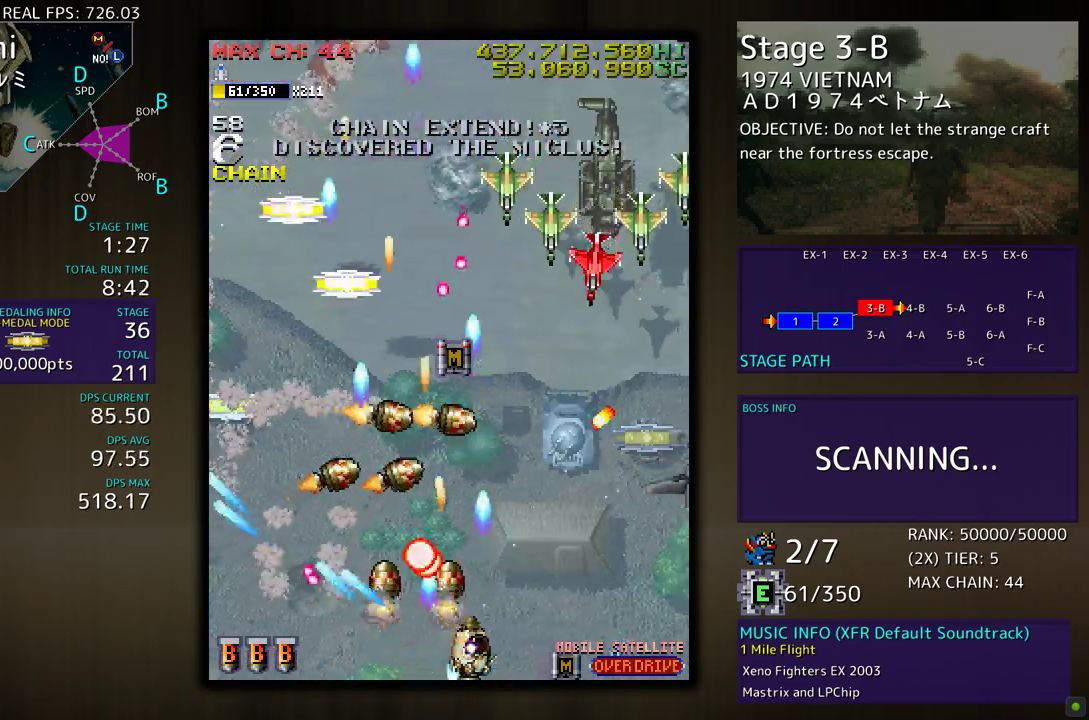
{"buttons": ["DPAD_RIGHT"], "events": [[317, "DPAD_DOWN", "up"], [350, "DPAD_RIGHT", "up"], [467, "DPAD_RIGHT", "down"]]}
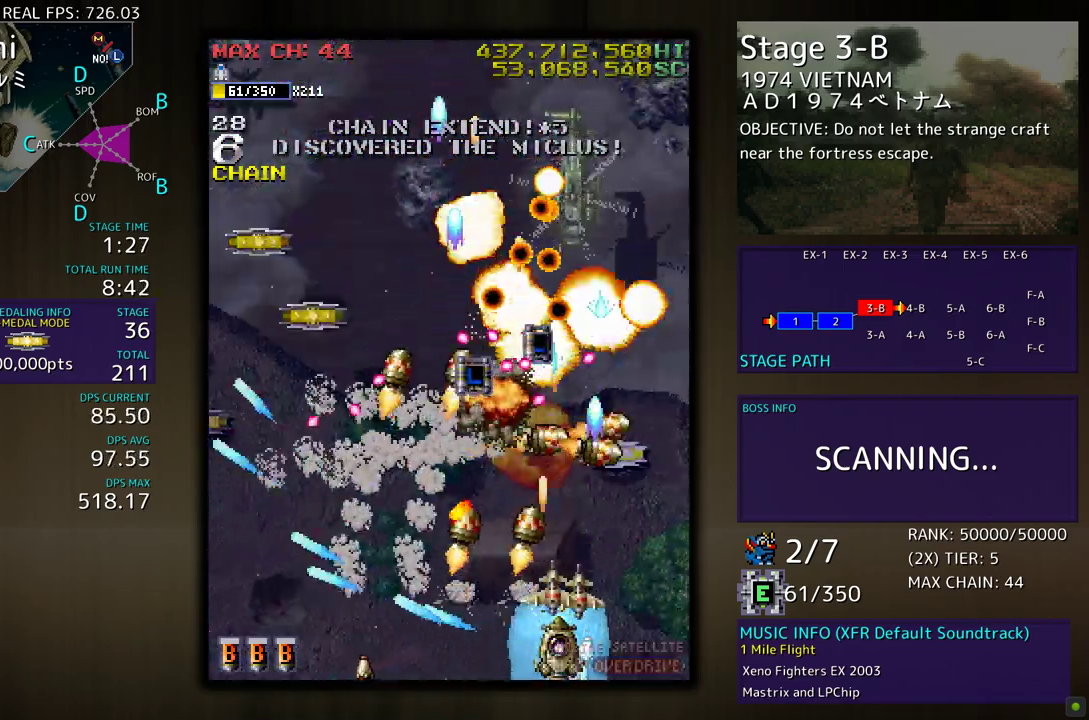
{"buttons": ["DPAD_UP", "DPAD_RIGHT"], "events": [[33, "DPAD_RIGHT", "up"], [150, "DPAD_RIGHT", "down"], [200, "DPAD_RIGHT", "up"], [333, "DPAD_RIGHT", "down"], [417, "DPAD_RIGHT", "up"], [500, "DPAD_RIGHT", "down"], [500, "DPAD_UP", "down"]]}
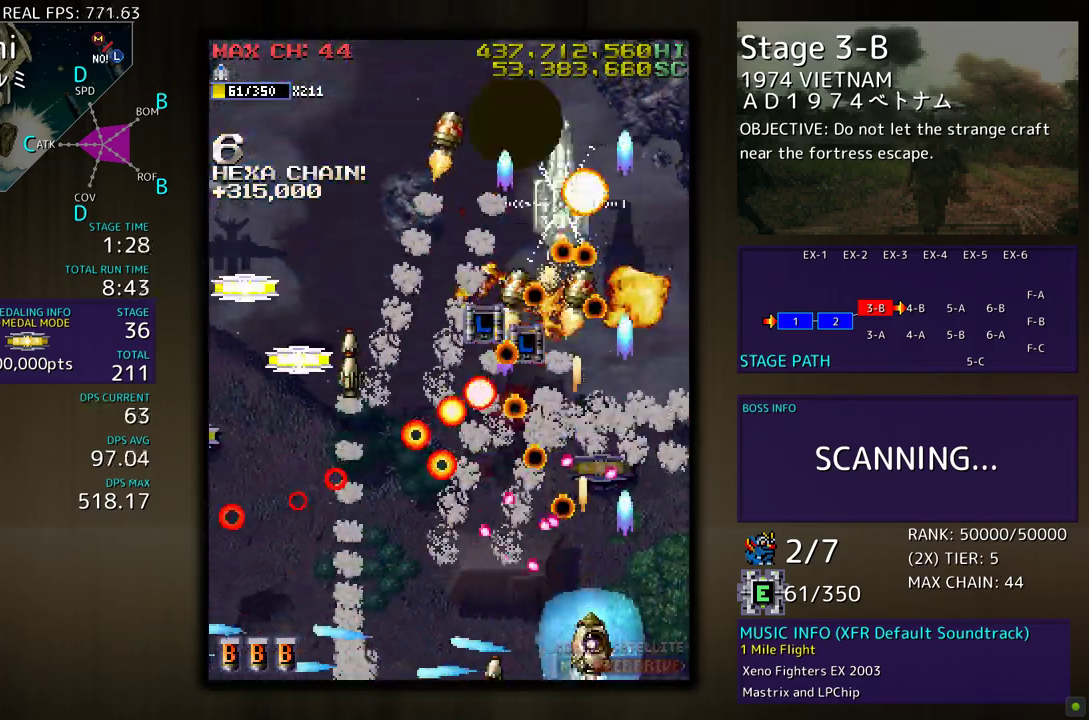
{"buttons": ["DPAD_UP", "DPAD_RIGHT"], "events": [[83, "DPAD_UP", "up"], [183, "DPAD_UP", "down"], [467, "DPAD_RIGHT", "up"], [483, "DPAD_RIGHT", "down"]]}
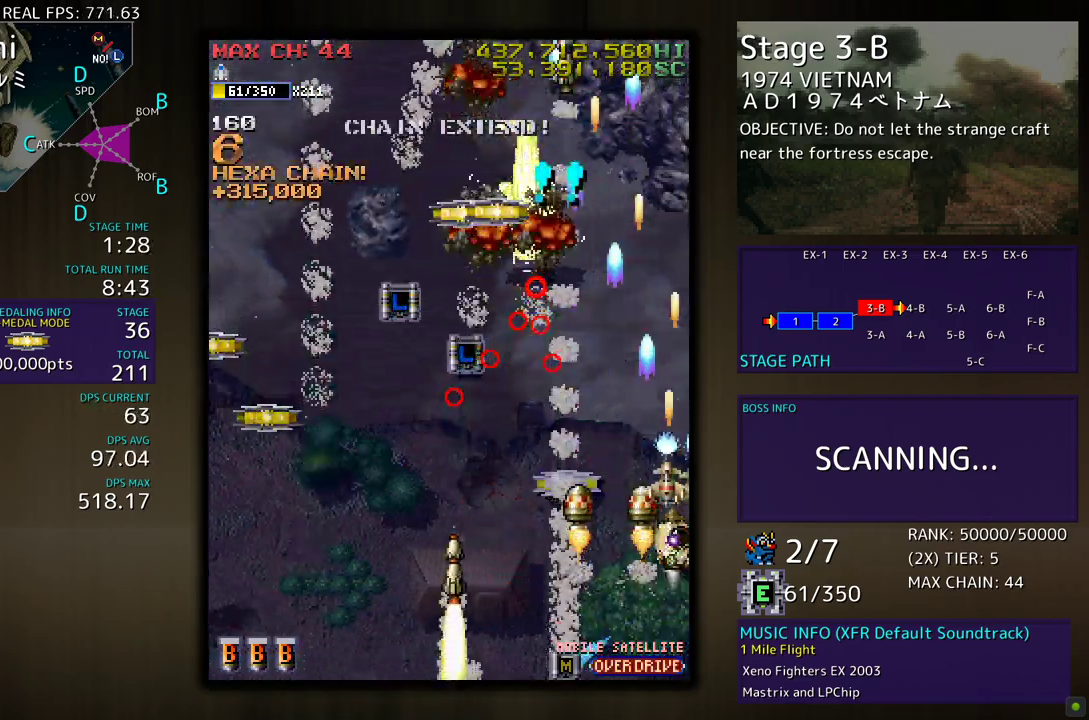
{"buttons": ["DPAD_DOWN", "DPAD_LEFT"], "events": [[167, "DPAD_RIGHT", "up"], [200, "DPAD_LEFT", "down"], [217, "DPAD_UP", "up"], [233, "DPAD_DOWN", "down"], [383, "DPAD_DOWN", "up"], [500, "DPAD_DOWN", "down"]]}
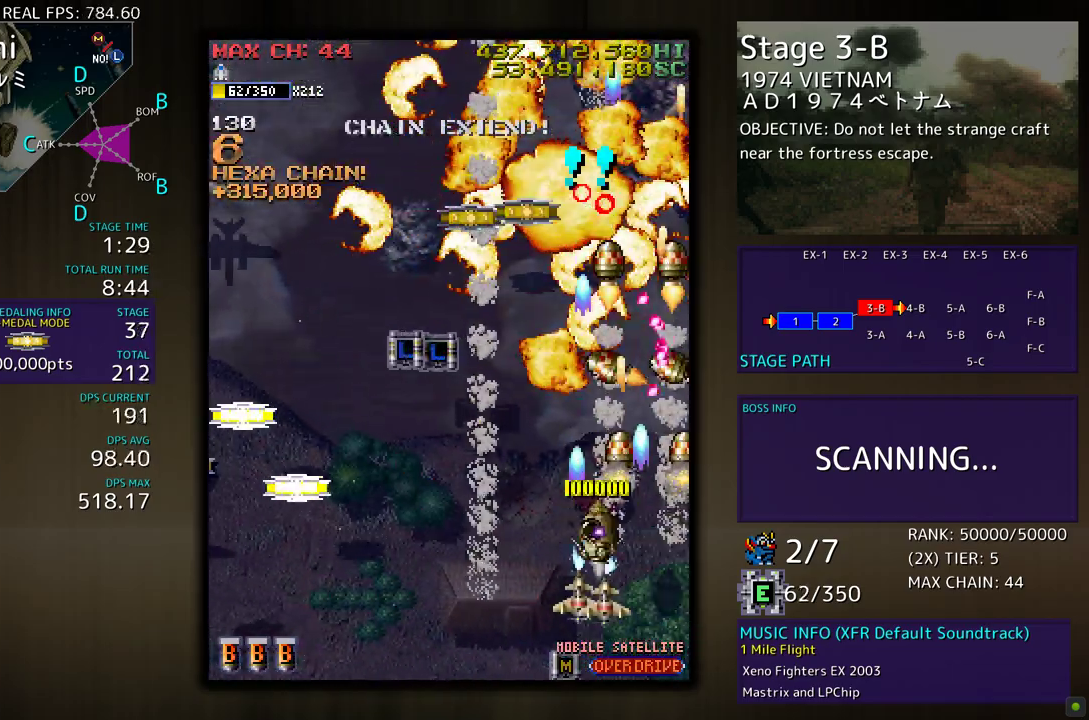
{"buttons": ["DPAD_DOWN", "DPAD_LEFT"], "events": []}
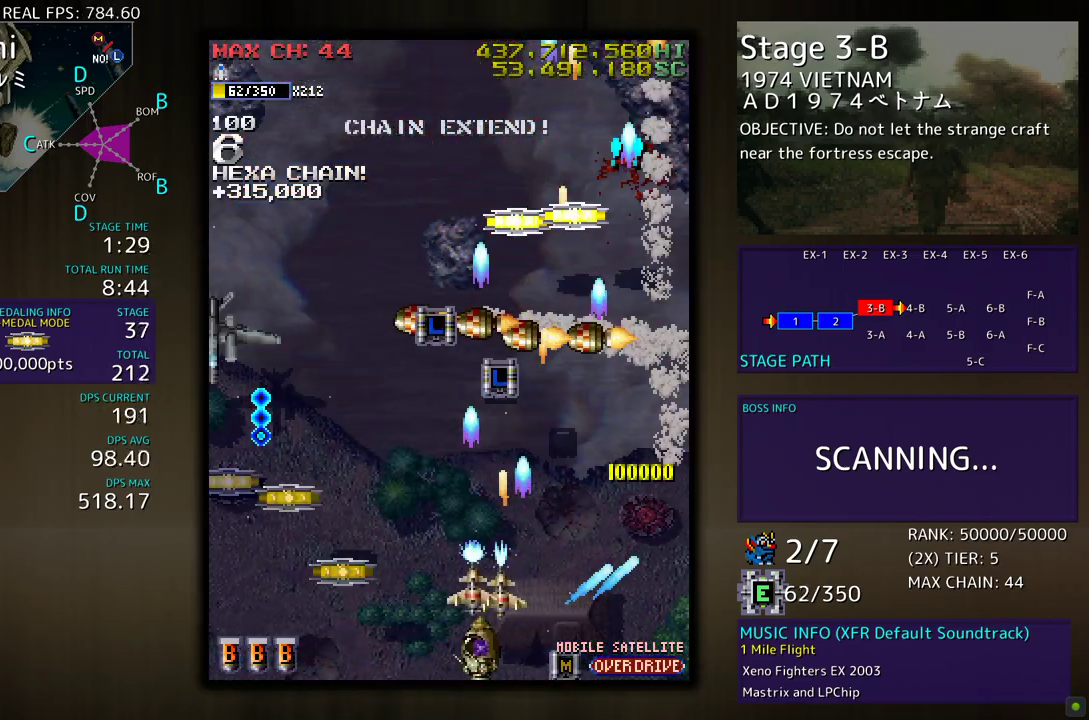
{"buttons": ["DPAD_DOWN", "DPAD_LEFT"], "events": [[117, "DPAD_DOWN", "up"], [333, "DPAD_UP", "down"], [500, "DPAD_DOWN", "down"], [500, "DPAD_UP", "up"]]}
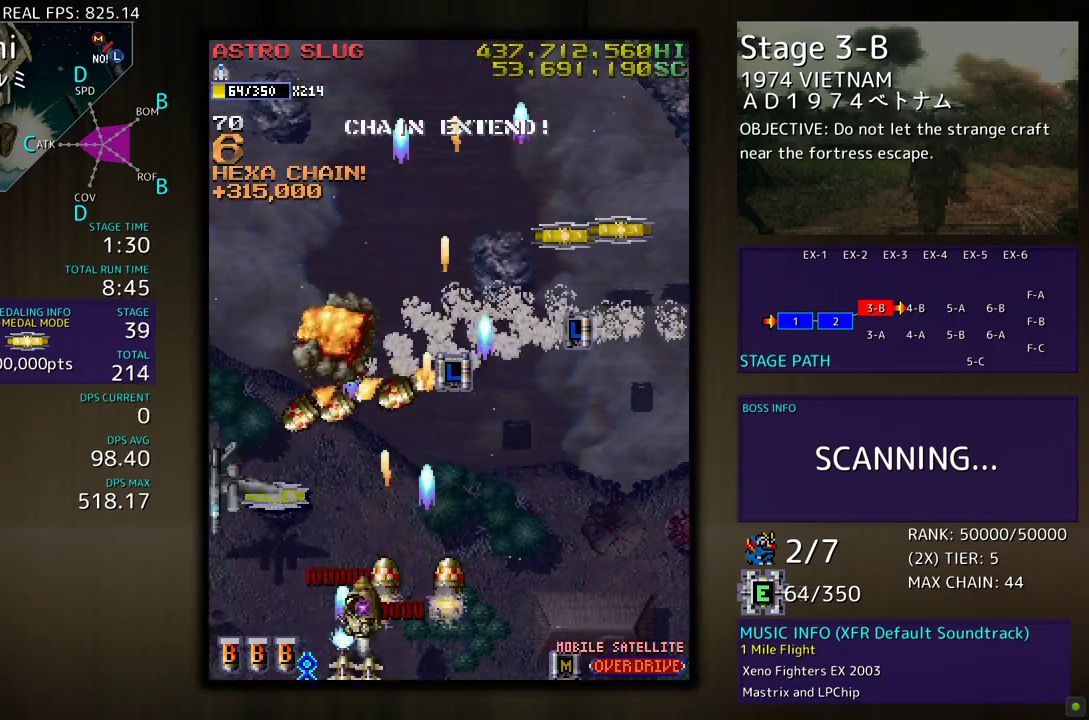
{"buttons": ["DPAD_LEFT"], "events": [[17, "DPAD_LEFT", "up"], [50, "DPAD_RIGHT", "down"], [67, "DPAD_RIGHT", "up"], [117, "DPAD_LEFT", "down"], [367, "DPAD_DOWN", "up"]]}
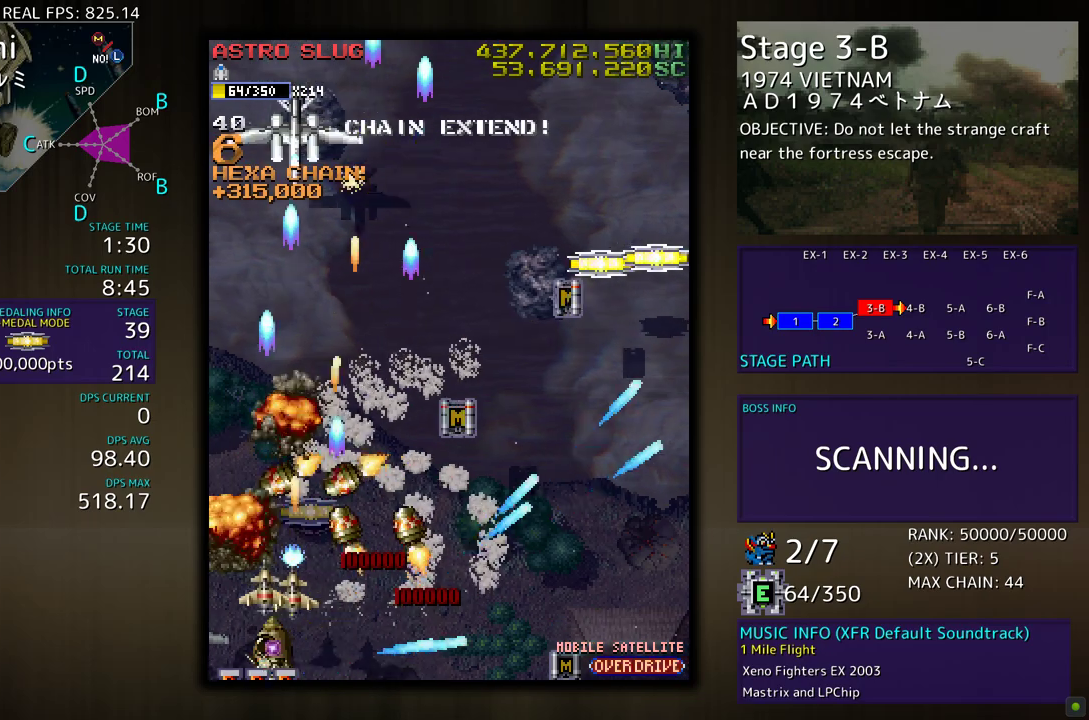
{"buttons": ["DPAD_DOWN", "DPAD_RIGHT"]}
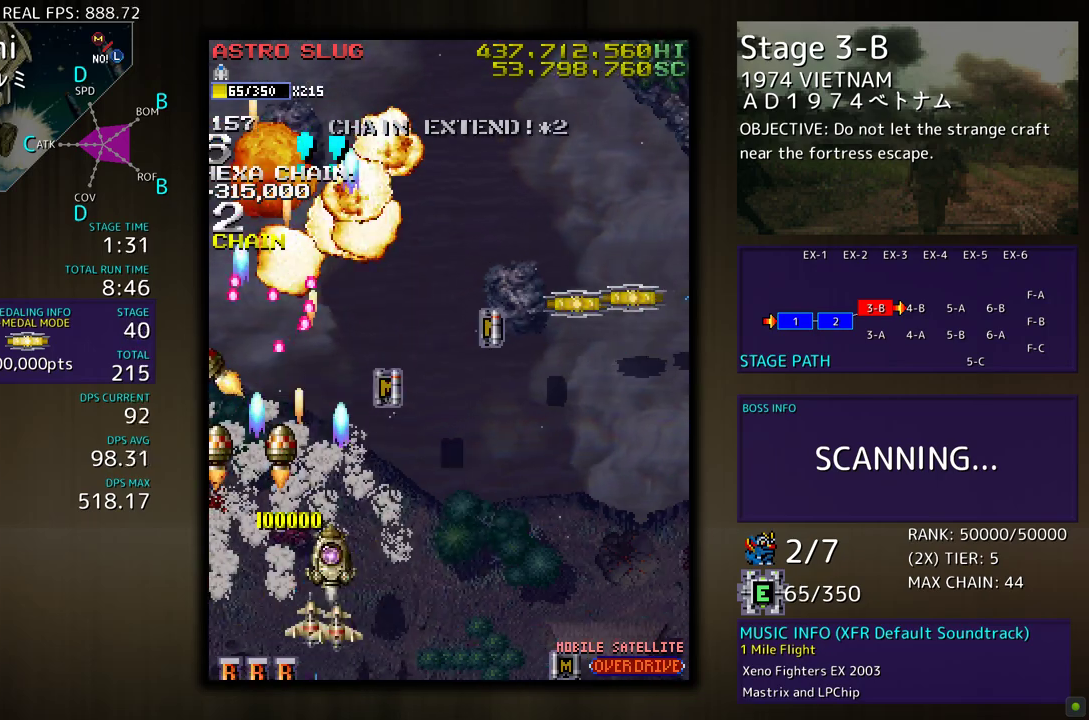
{"buttons": ["DPAD_UP", "DPAD_RIGHT"], "events": [[133, "DPAD_DOWN", "up"], [167, "DPAD_UP", "down"]]}
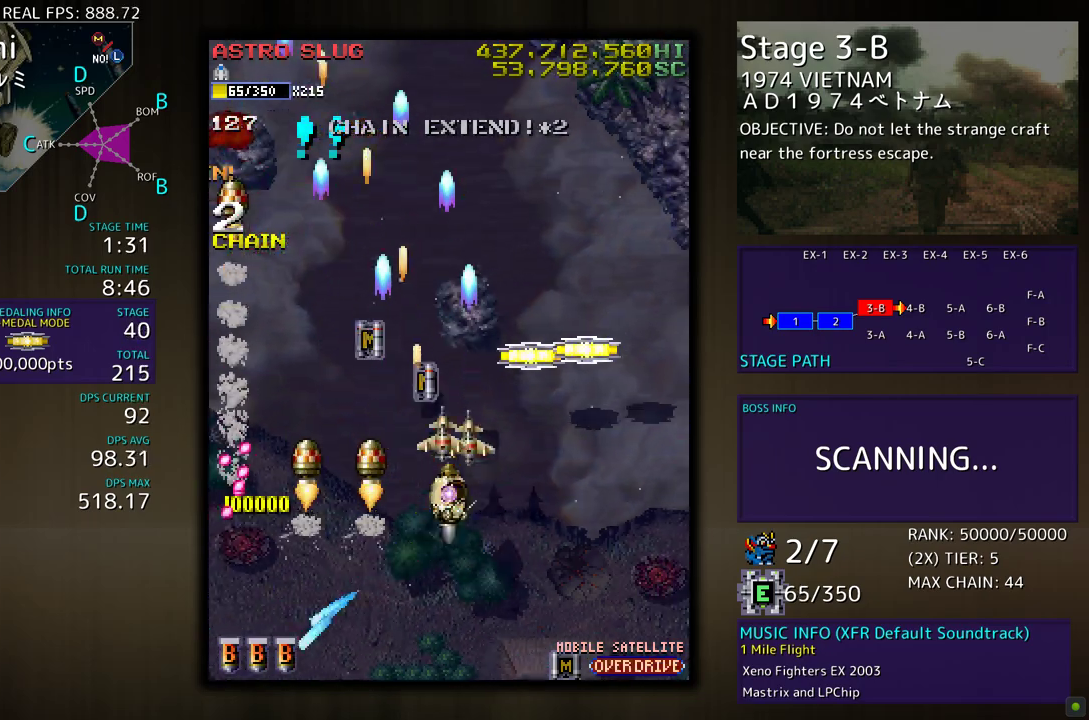
{"buttons": ["DPAD_UP", "DPAD_LEFT"], "events": [[283, "DPAD_UP", "up"], [333, "DPAD_DOWN", "down"], [333, "DPAD_RIGHT", "up"], [350, "DPAD_LEFT", "down"], [400, "DPAD_DOWN", "up"], [483, "DPAD_UP", "down"]]}
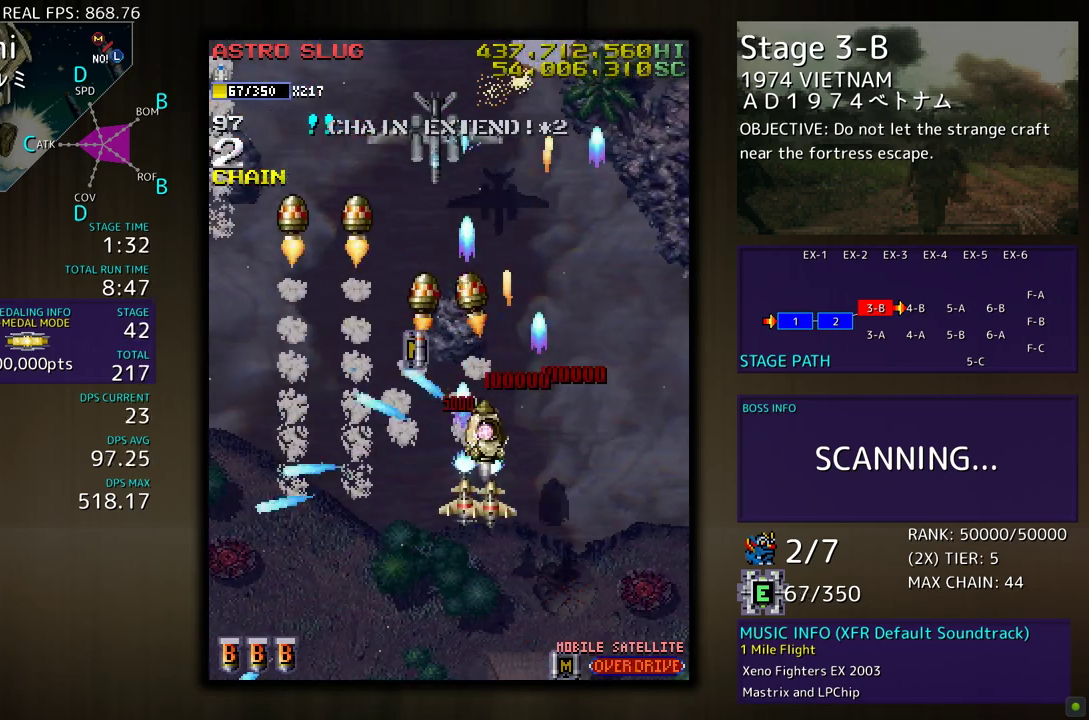
{"buttons": ["DPAD_DOWN", "DPAD_LEFT"], "events": [[200, "DPAD_UP", "up"], [233, "DPAD_DOWN", "down"]]}
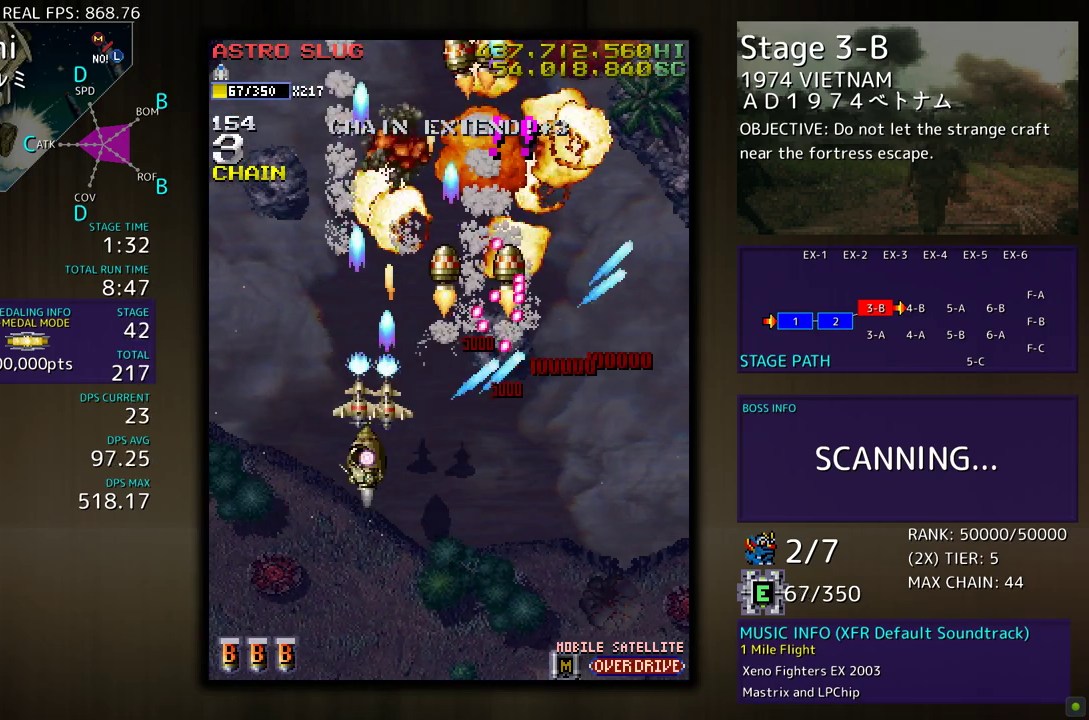
{"buttons": [], "events": [[117, "DPAD_DOWN", "up"], [150, "DPAD_LEFT", "up"], [217, "DPAD_DOWN", "down"], [217, "DPAD_LEFT", "down"], [283, "DPAD_DOWN", "up"], [333, "DPAD_LEFT", "up"]]}
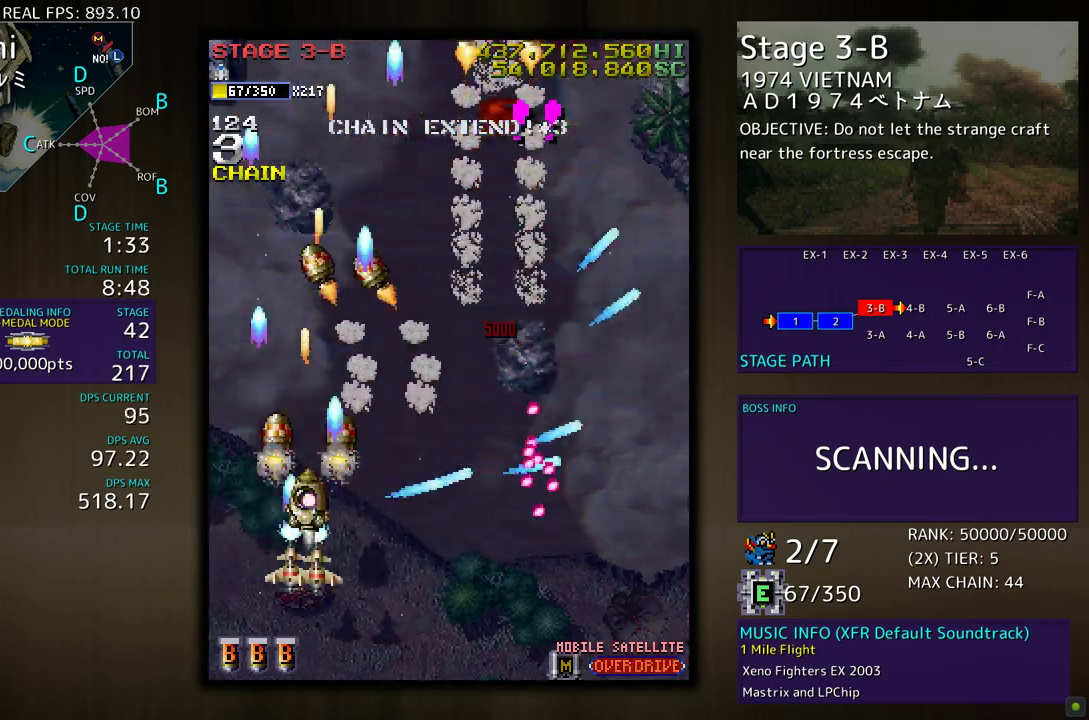
{"buttons": [], "events": [[167, "DPAD_DOWN", "down"], [267, "DPAD_DOWN", "up"]]}
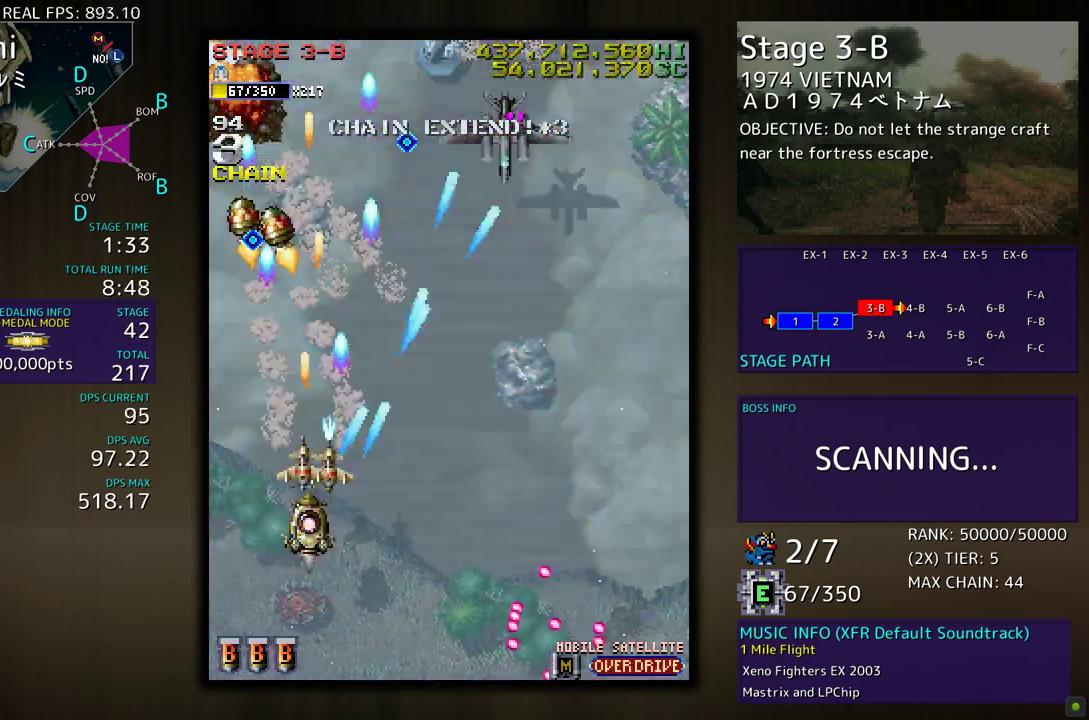
{"buttons": ["DPAD_DOWN", "DPAD_RIGHT"], "events": [[183, "DPAD_DOWN", "down"], [183, "DPAD_RIGHT", "down"]]}
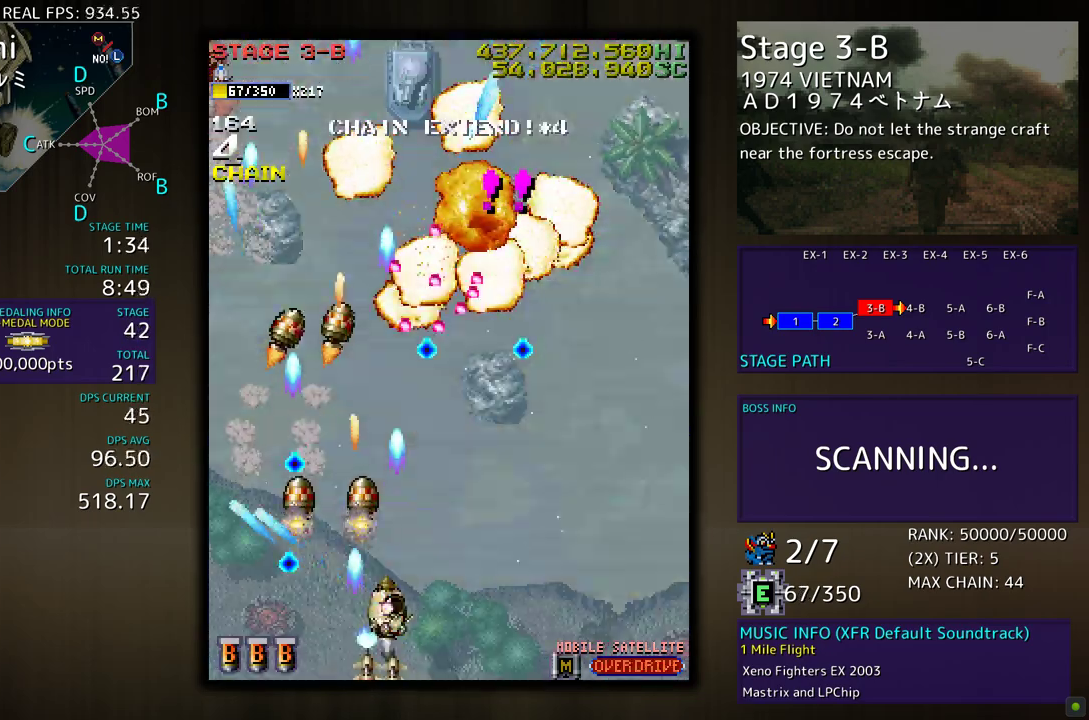
{"buttons": ["DPAD_DOWN", "DPAD_RIGHT"], "events": [[167, "DPAD_DOWN", "up"], [217, "DPAD_UP", "down"], [333, "DPAD_UP", "up"], [350, "DPAD_DOWN", "down"]]}
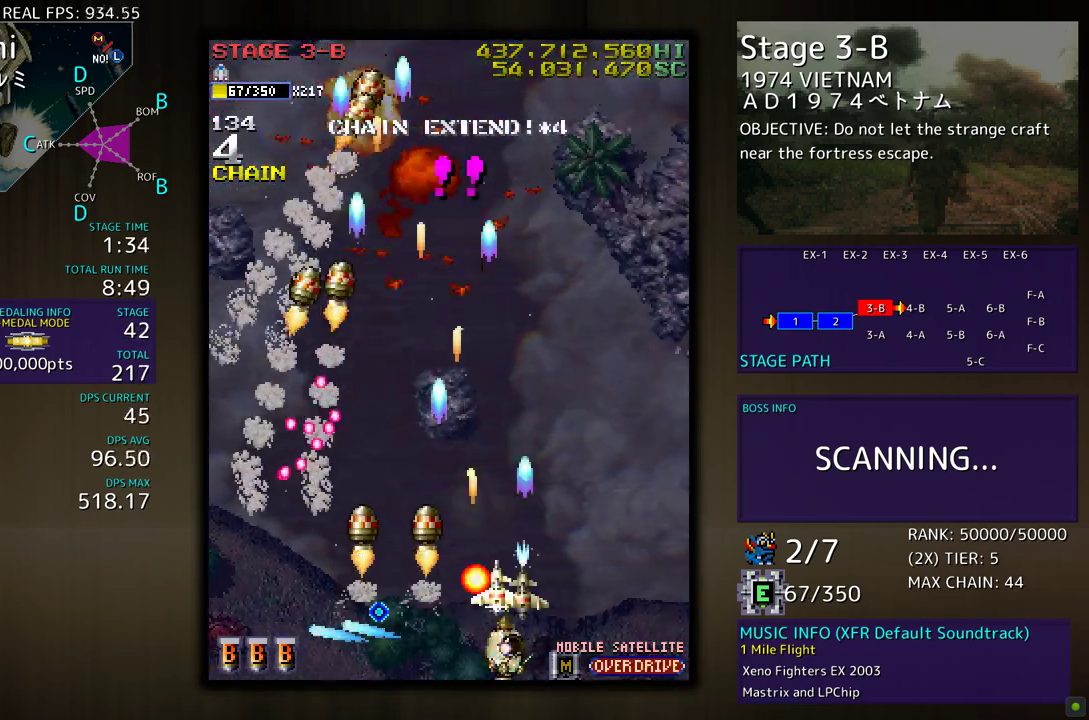
{"buttons": ["DPAD_UP", "DPAD_LEFT"], "events": [[200, "DPAD_DOWN", "up"], [283, "DPAD_UP", "down"], [333, "DPAD_RIGHT", "up"], [417, "DPAD_LEFT", "down"]]}
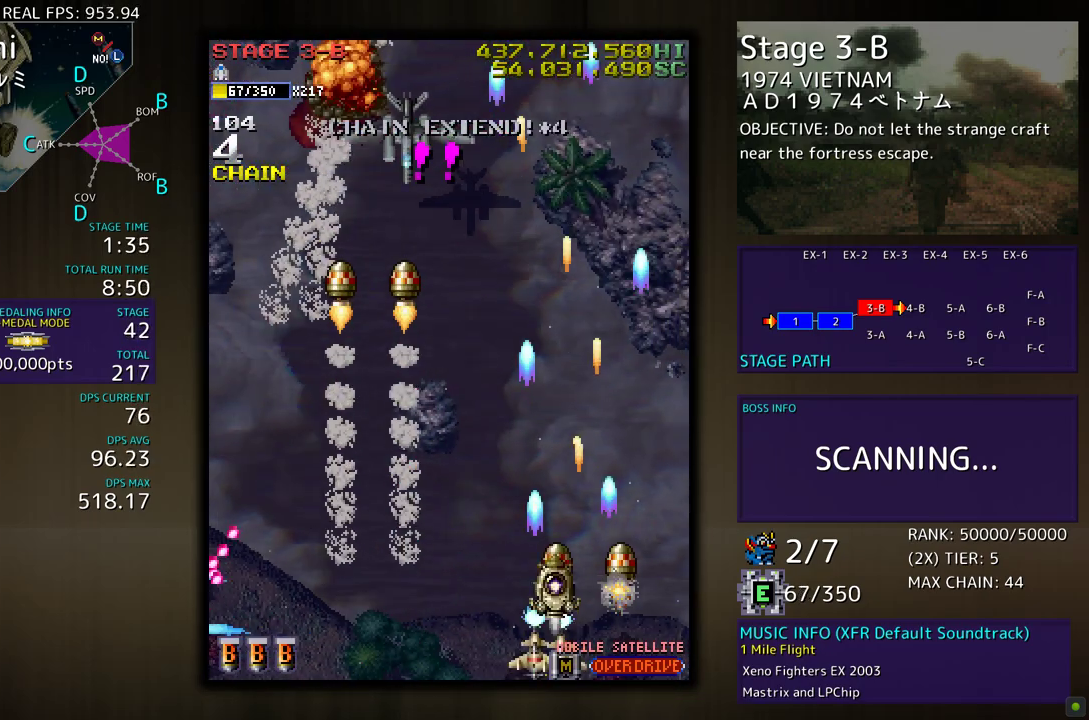
{"buttons": ["DPAD_LEFT"], "events": [[117, "DPAD_UP", "up"], [283, "DPAD_DOWN", "down"], [450, "DPAD_DOWN", "up"]]}
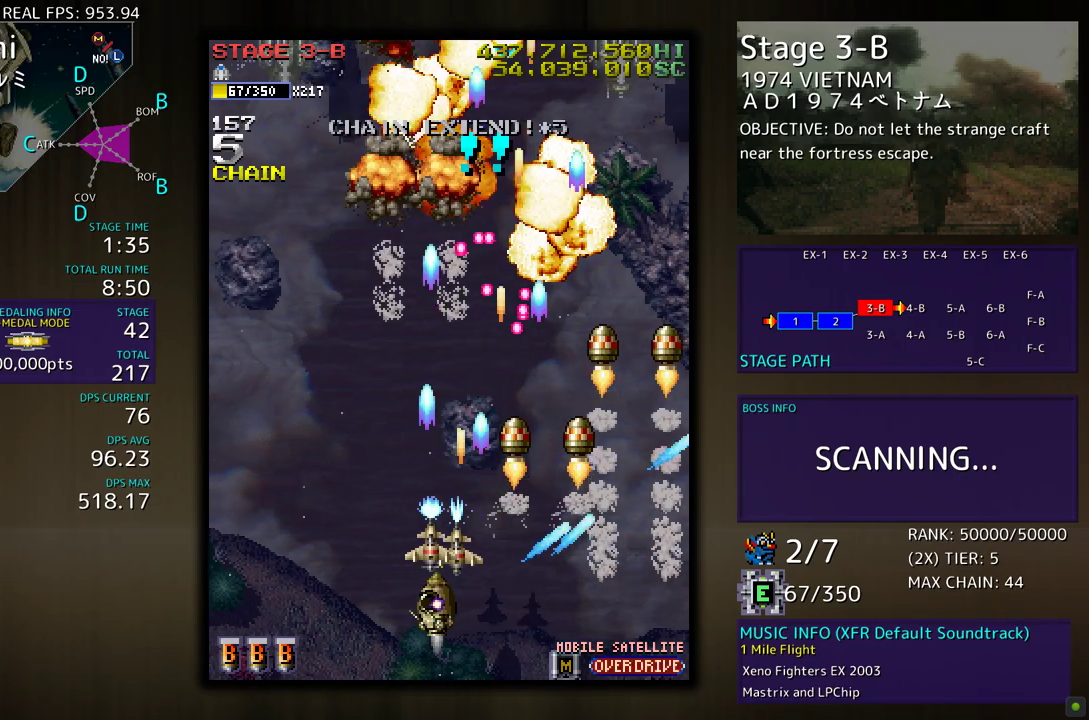
{"buttons": ["DPAD_DOWN"], "events": [[100, "DPAD_UP", "down"], [450, "DPAD_UP", "up"], [467, "DPAD_DOWN", "down"], [467, "DPAD_LEFT", "up"]]}
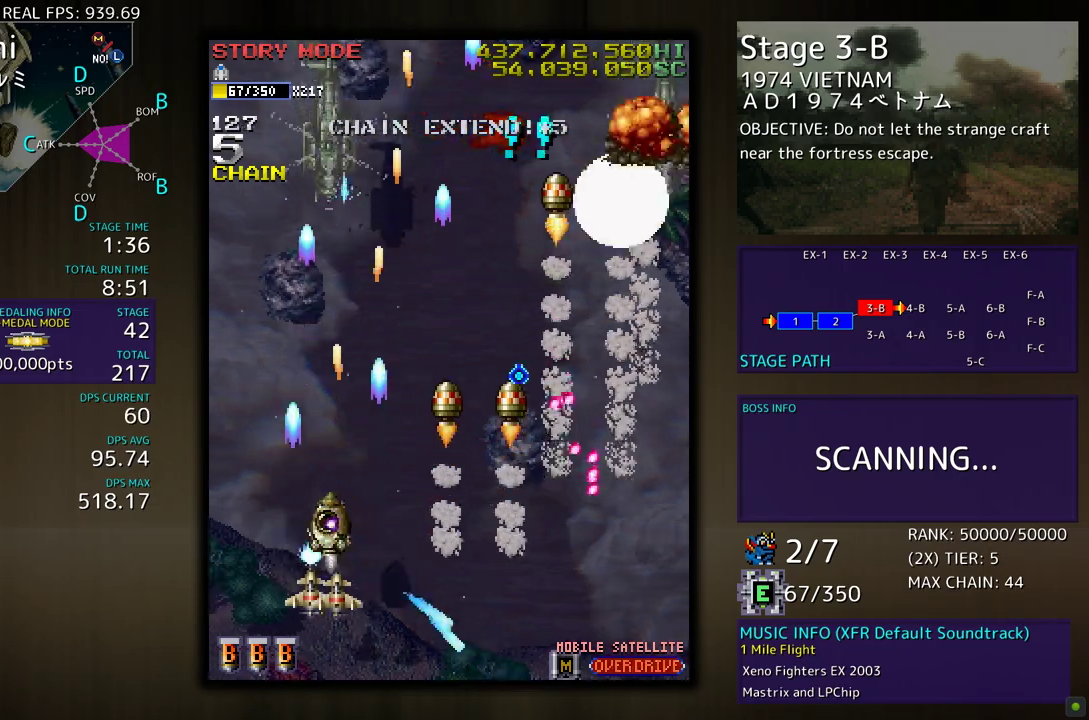
{"buttons": [], "events": [[83, "DPAD_RIGHT", "down"], [133, "DPAD_DOWN", "up"], [150, "DPAD_RIGHT", "up"]]}
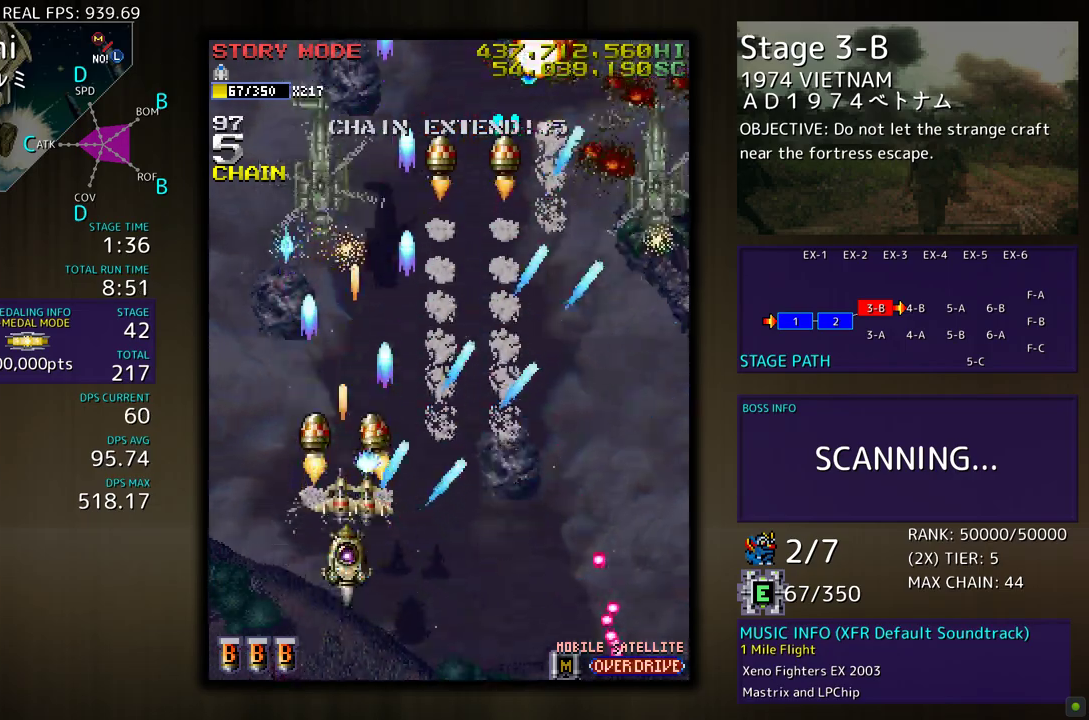
{"buttons": ["DPAD_UP", "DPAD_RIGHT"], "events": [[117, "DPAD_DOWN", "down"], [117, "DPAD_RIGHT", "down"], [367, "DPAD_DOWN", "up"], [450, "DPAD_UP", "down"]]}
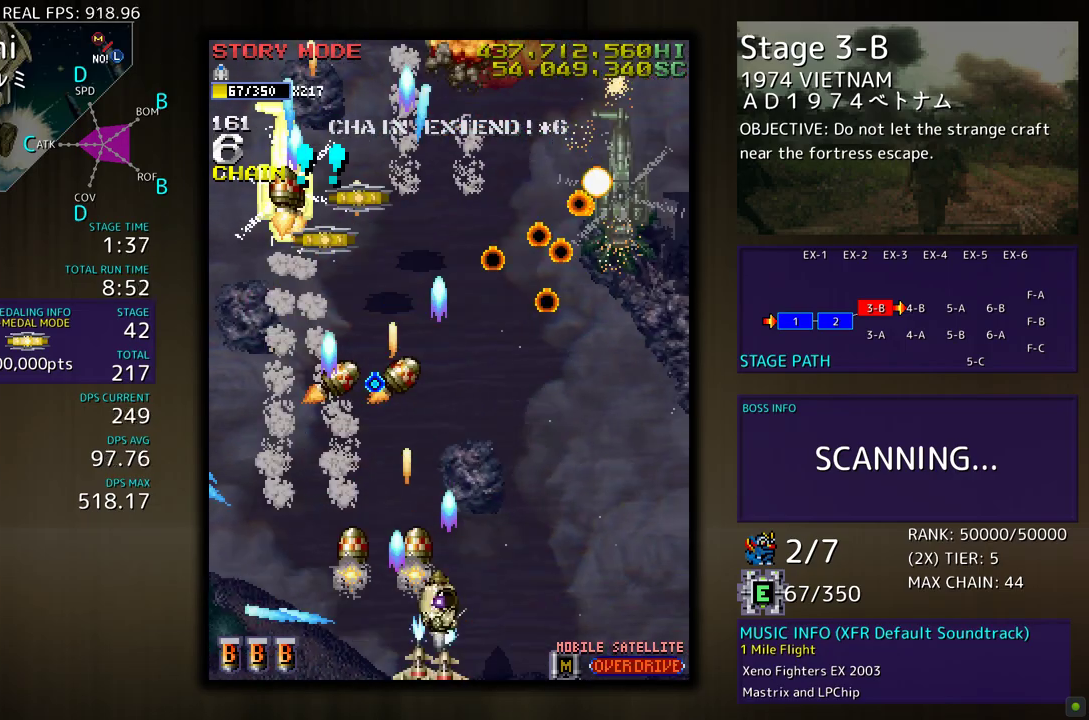
{"buttons": ["DPAD_UP", "DPAD_RIGHT"], "events": [[117, "DPAD_UP", "up"], [150, "DPAD_DOWN", "down"], [333, "DPAD_DOWN", "up"], [383, "DPAD_UP", "down"]]}
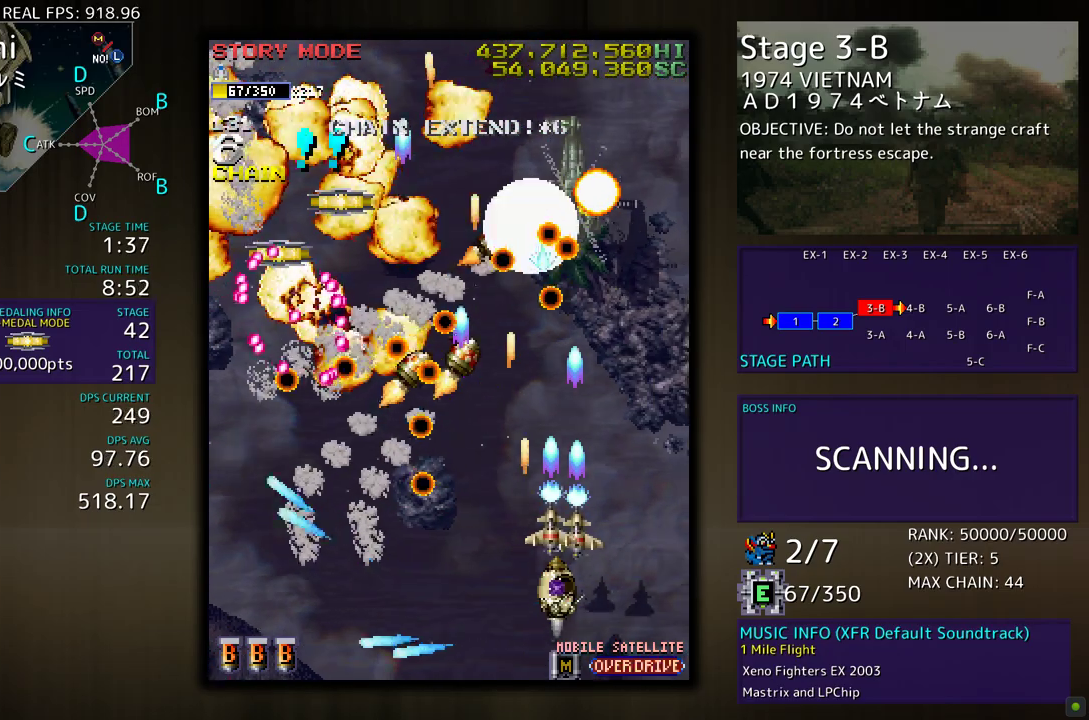
{"buttons": ["DPAD_RIGHT"], "events": [[100, "DPAD_RIGHT", "up"], [117, "DPAD_UP", "up"], [300, "DPAD_RIGHT", "down"]]}